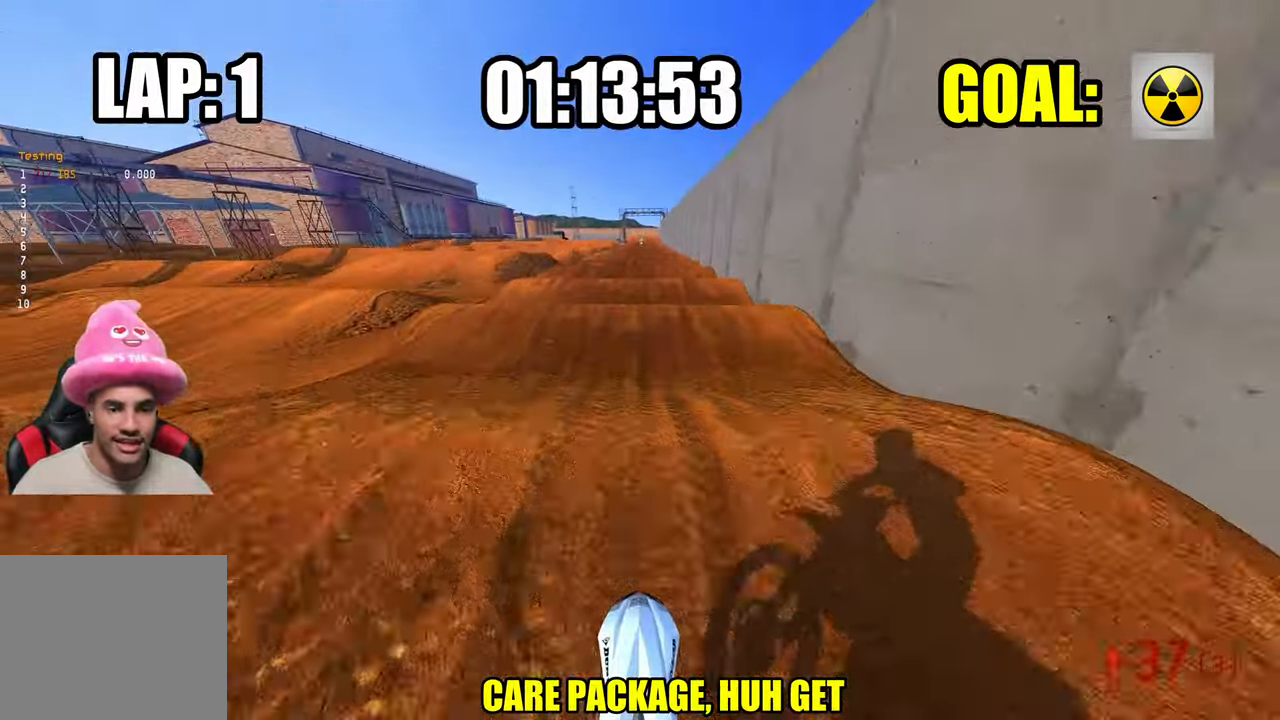
Gameplay with a controller (PlayStation layout); each line is a JSON object with the inputs held at the frame after it. "events" lists button and stick changes between this image and that frame as [ms after this image, input, new state], when the widget could be followed in between.
{"buttons": ["R2"], "left_stick": "center", "right_stick": "center", "events": []}
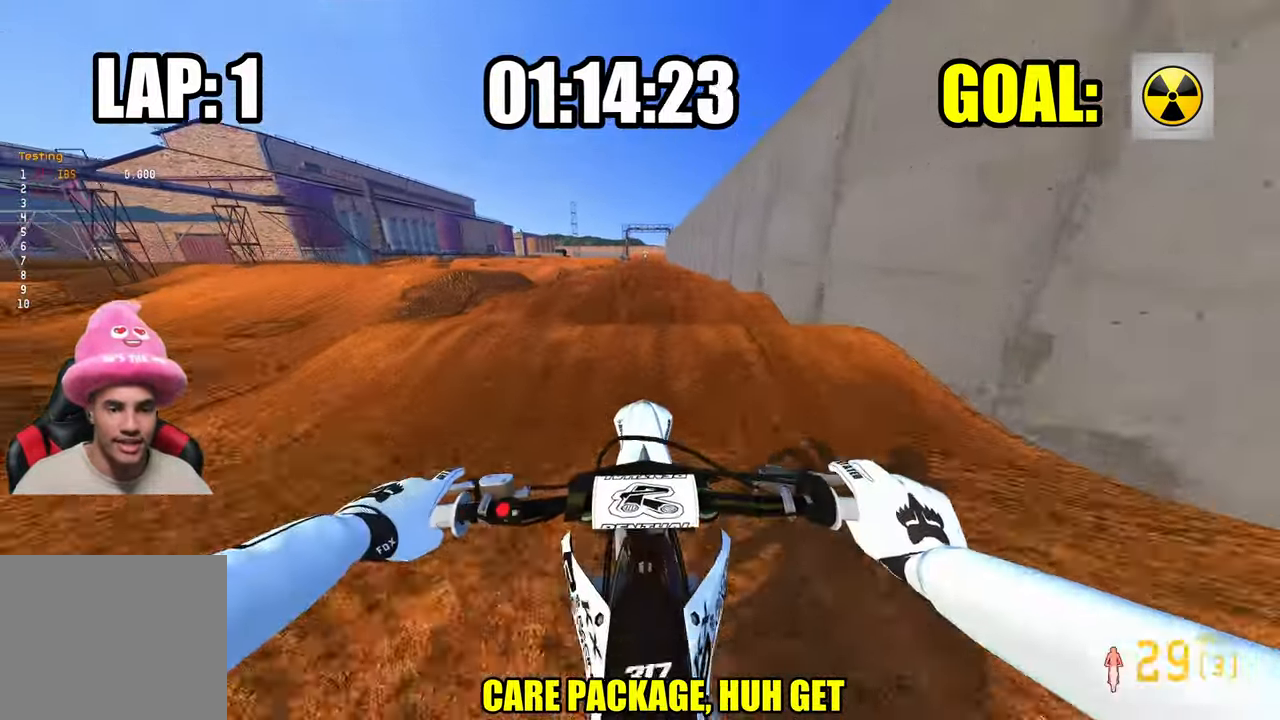
{"buttons": ["R2"], "left_stick": "center", "right_stick": "center", "events": [[233, "right_stick", "up"], [500, "right_stick", "center"]]}
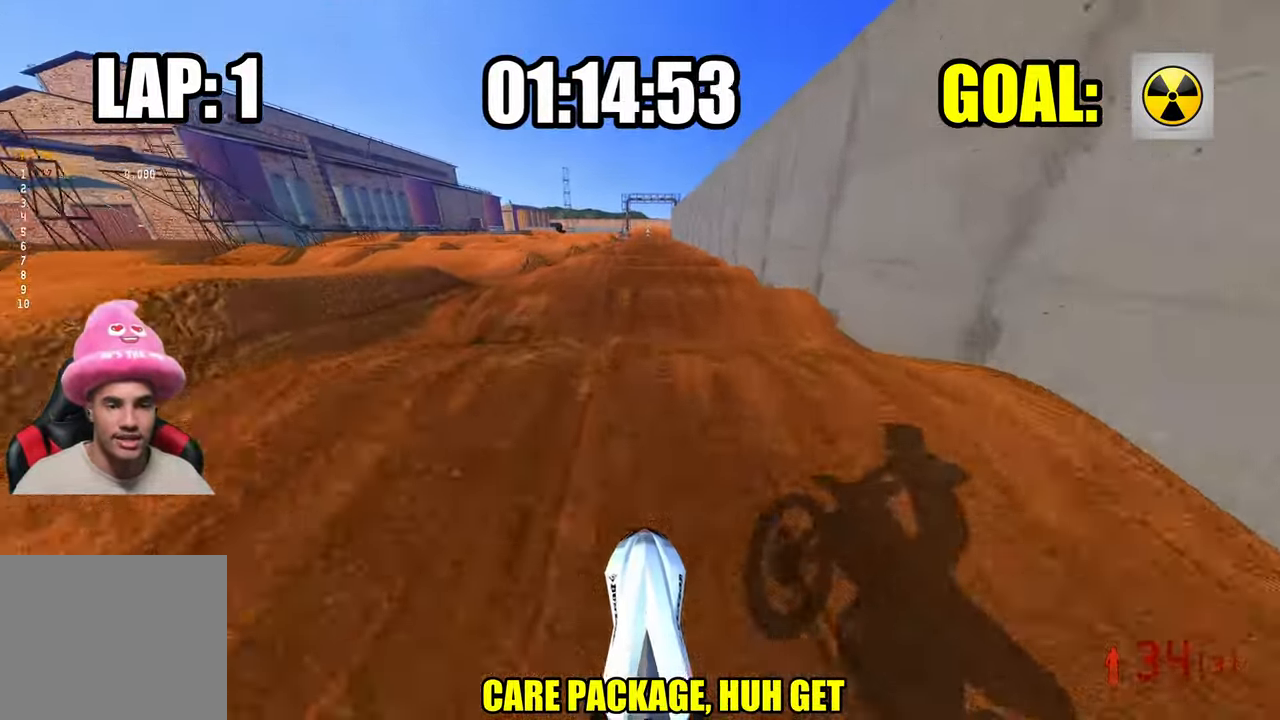
{"buttons": ["R2"], "left_stick": "center", "right_stick": "center", "events": [[183, "right_stick", "down"], [266, "right_stick", "center"]]}
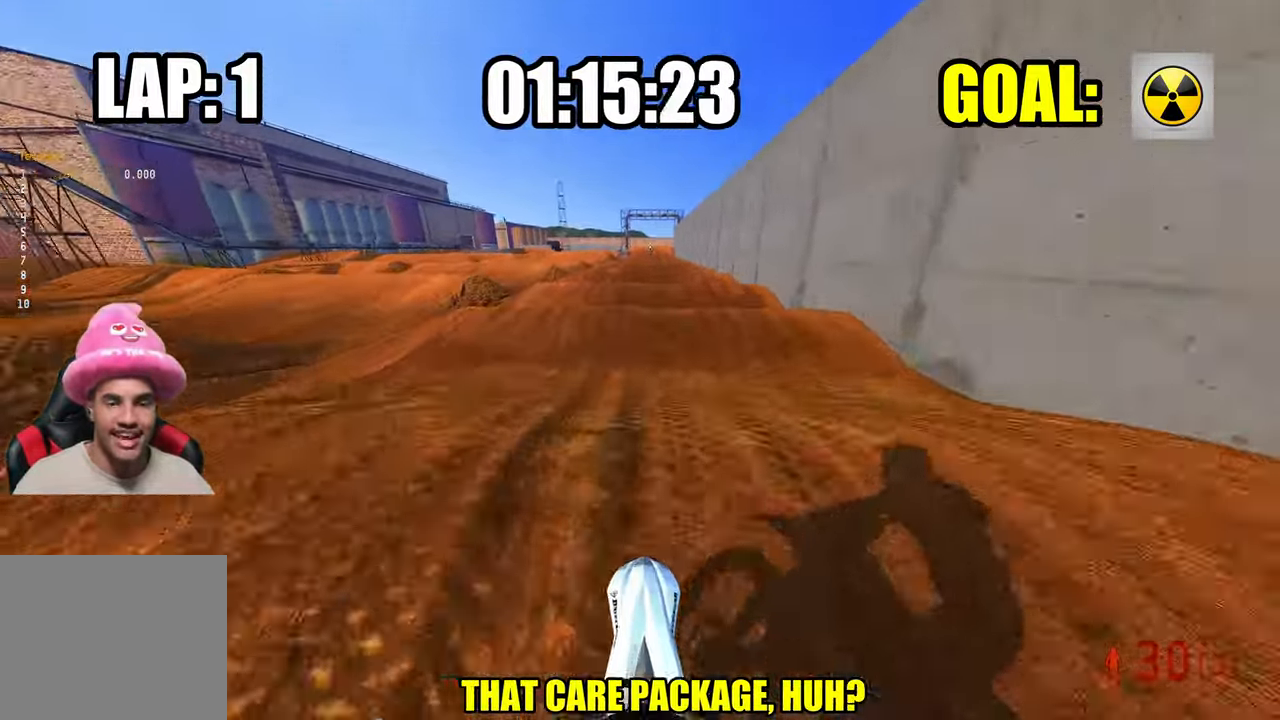
{"buttons": ["R2"], "left_stick": "center", "right_stick": "down", "events": [[316, "right_stick", "down"]]}
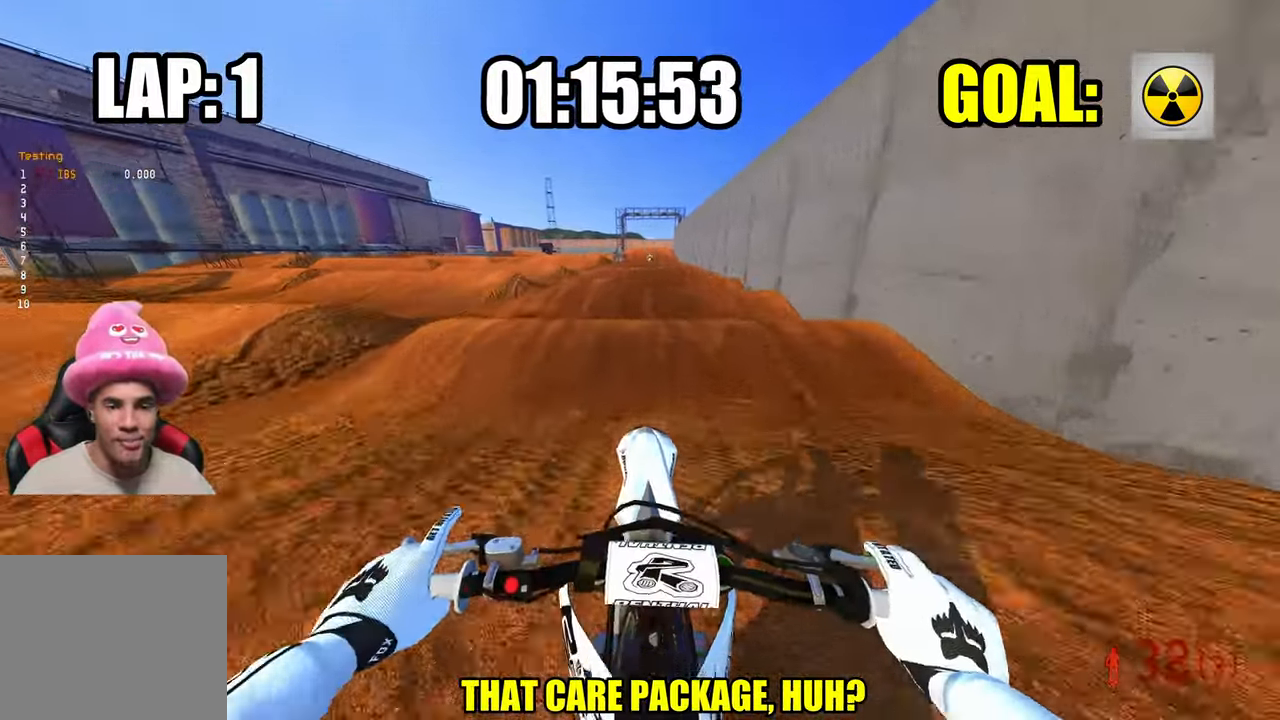
{"buttons": ["R2"], "left_stick": "center", "right_stick": "center", "events": [[100, "right_stick", "center"]]}
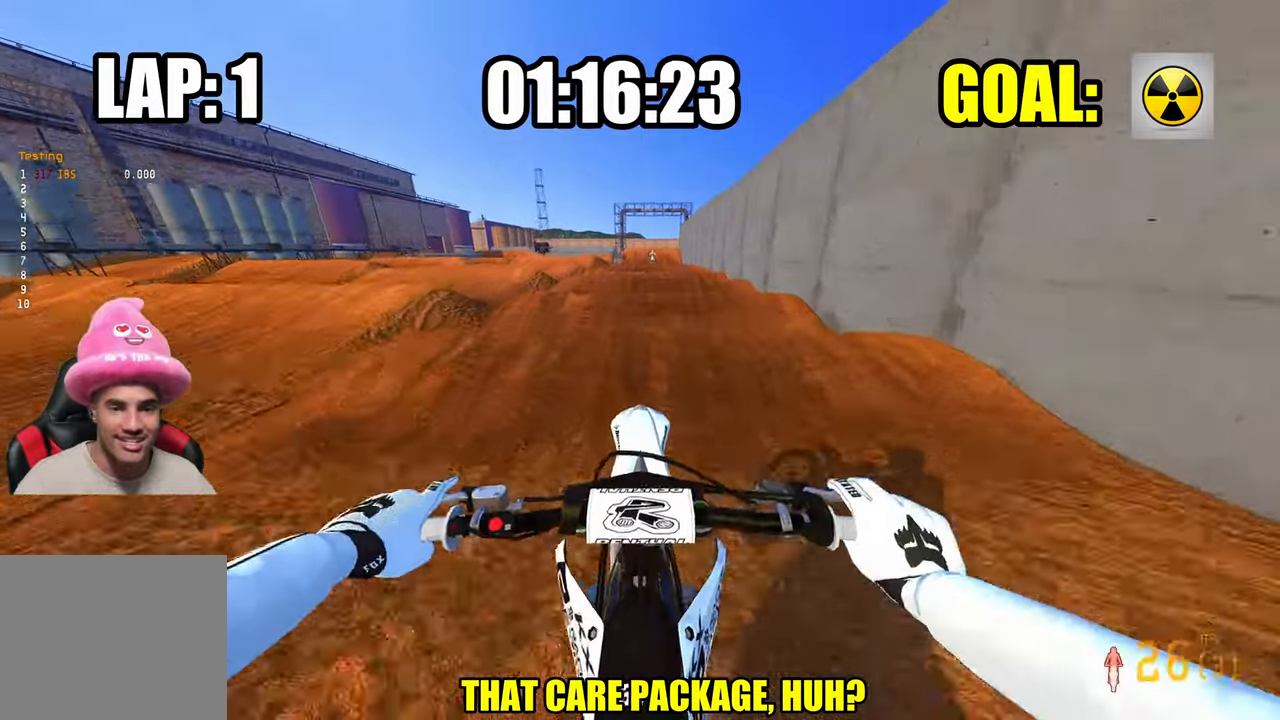
{"buttons": ["R2"], "left_stick": "center", "right_stick": "center", "events": []}
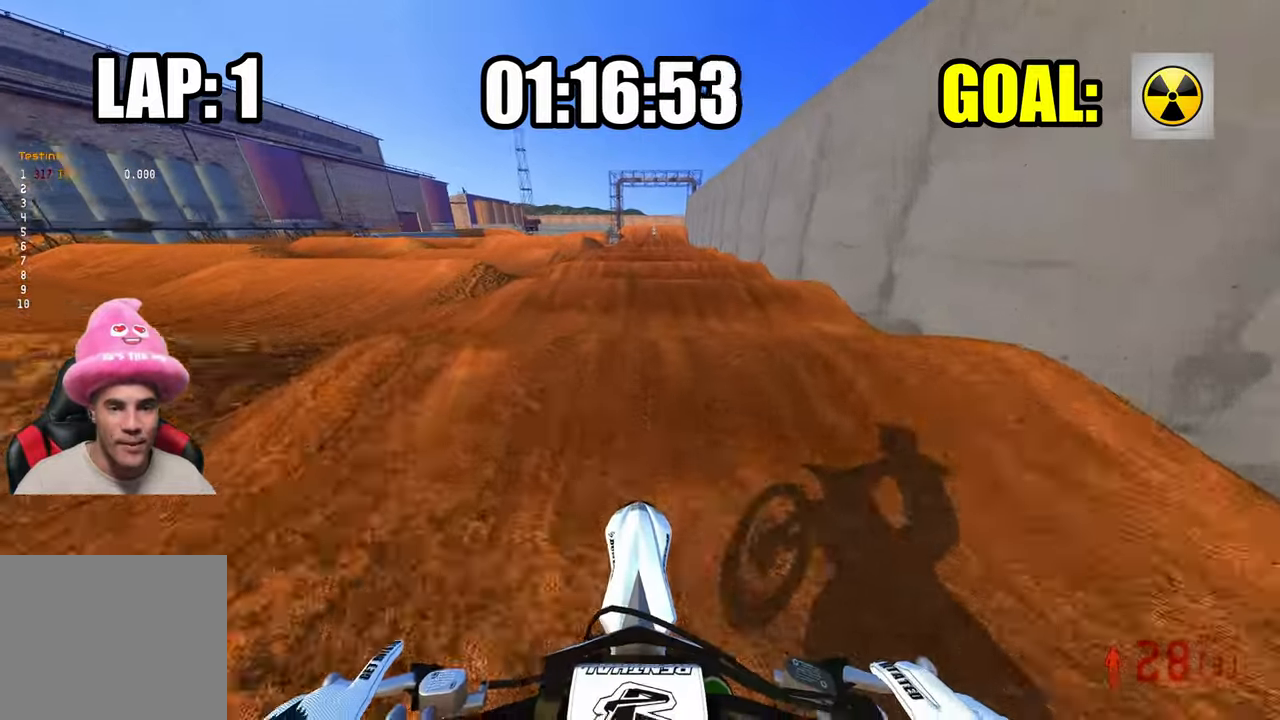
{"buttons": ["R2"], "left_stick": "center", "right_stick": "up", "events": [[250, "right_stick", "up"]]}
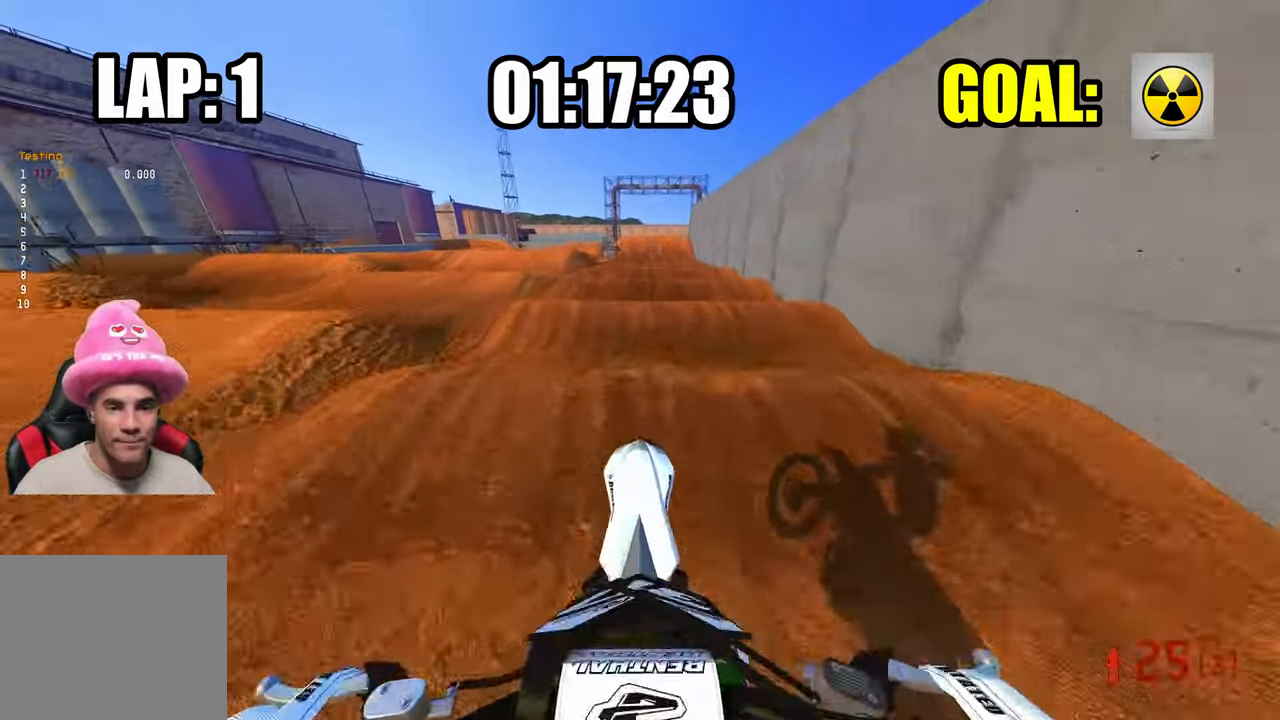
{"buttons": ["R2"], "left_stick": "center", "right_stick": "center", "events": [[317, "right_stick", "center"]]}
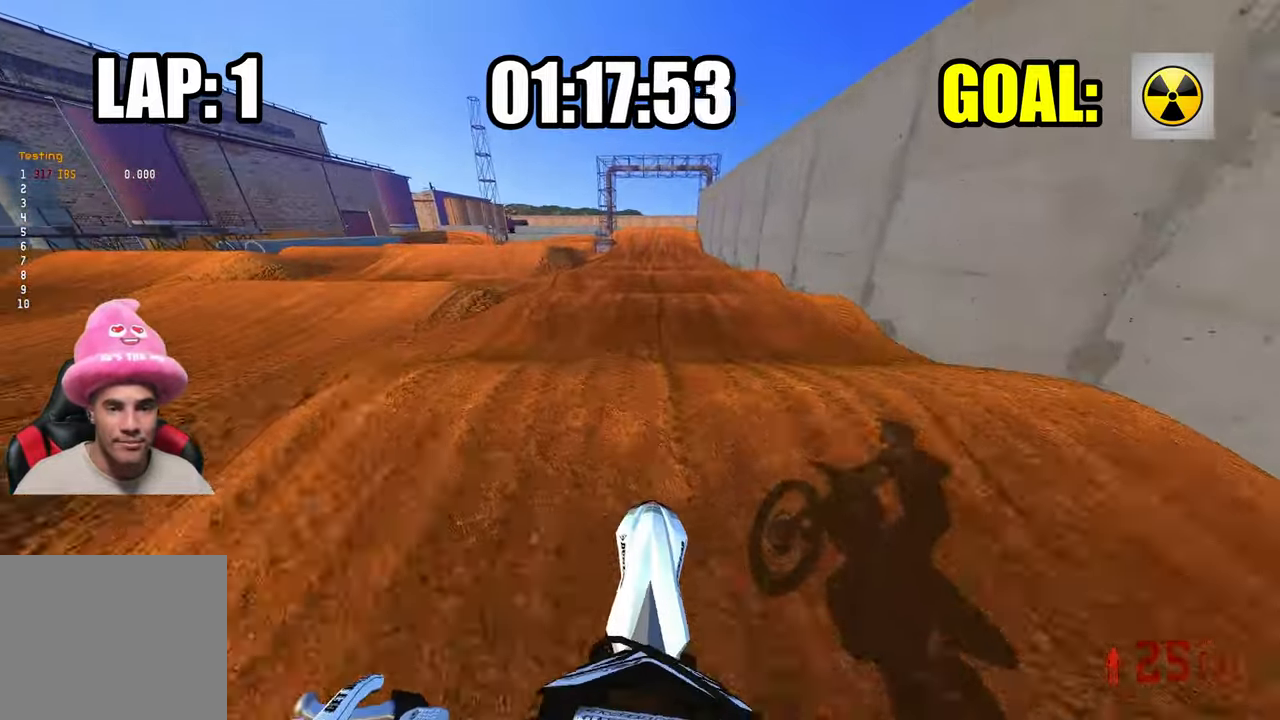
{"buttons": ["L1", "R2"], "left_stick": "center", "right_stick": "center", "events": [[233, "right_stick", "up"], [417, "right_stick", "center"], [450, "L1", "down"]]}
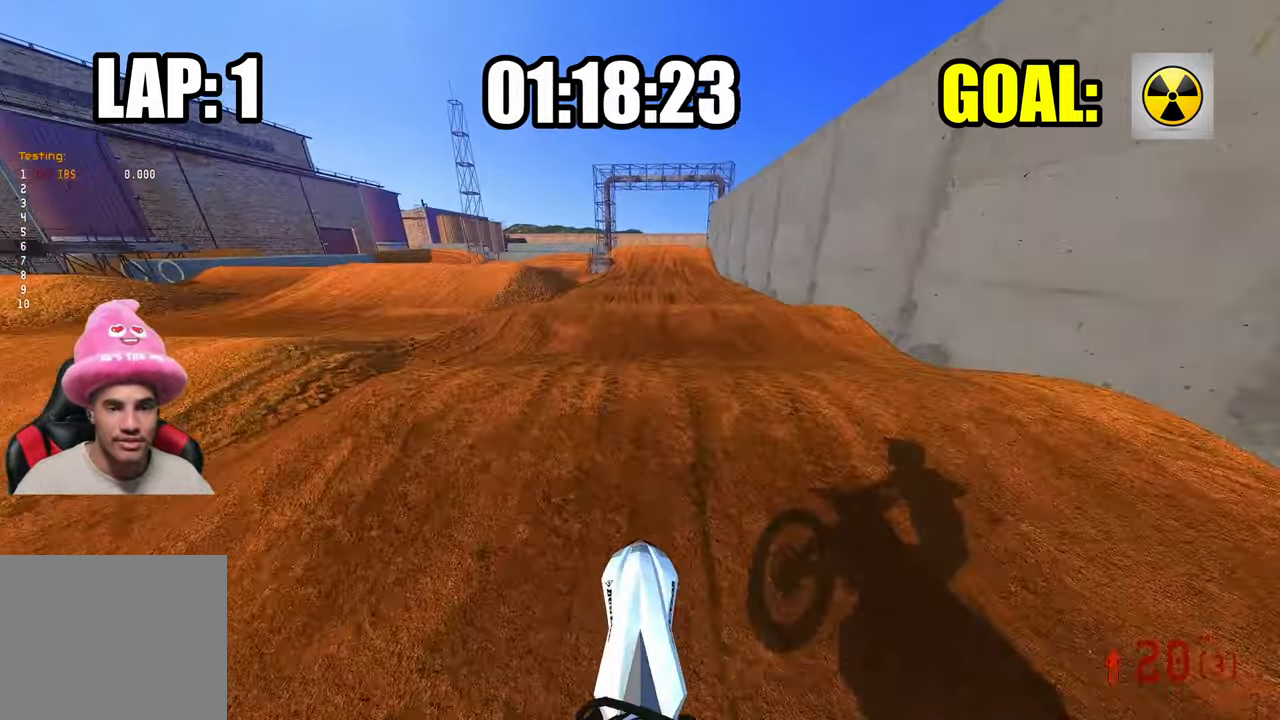
{"buttons": ["R2"], "left_stick": "center", "right_stick": "center", "events": [[67, "L1", "up"]]}
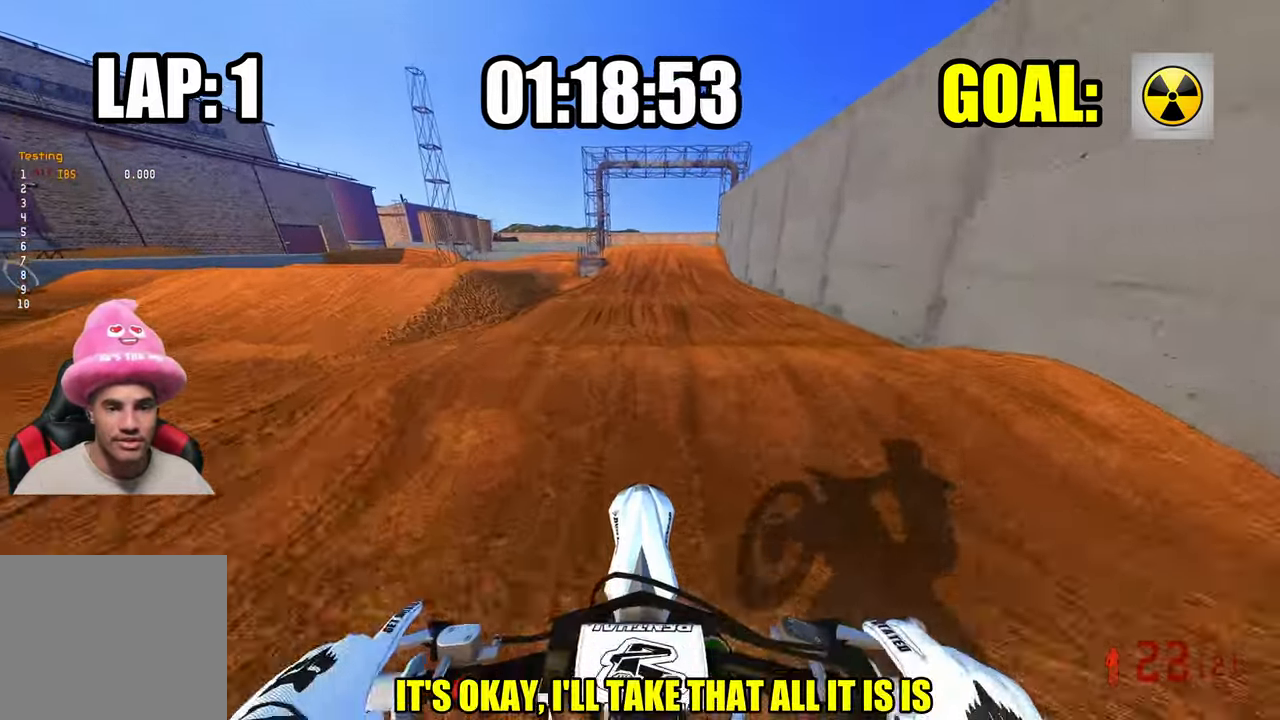
{"buttons": ["R2"], "left_stick": "center", "right_stick": "up", "events": [[50, "right_stick", "down-left"], [317, "right_stick", "center"], [400, "right_stick", "up"]]}
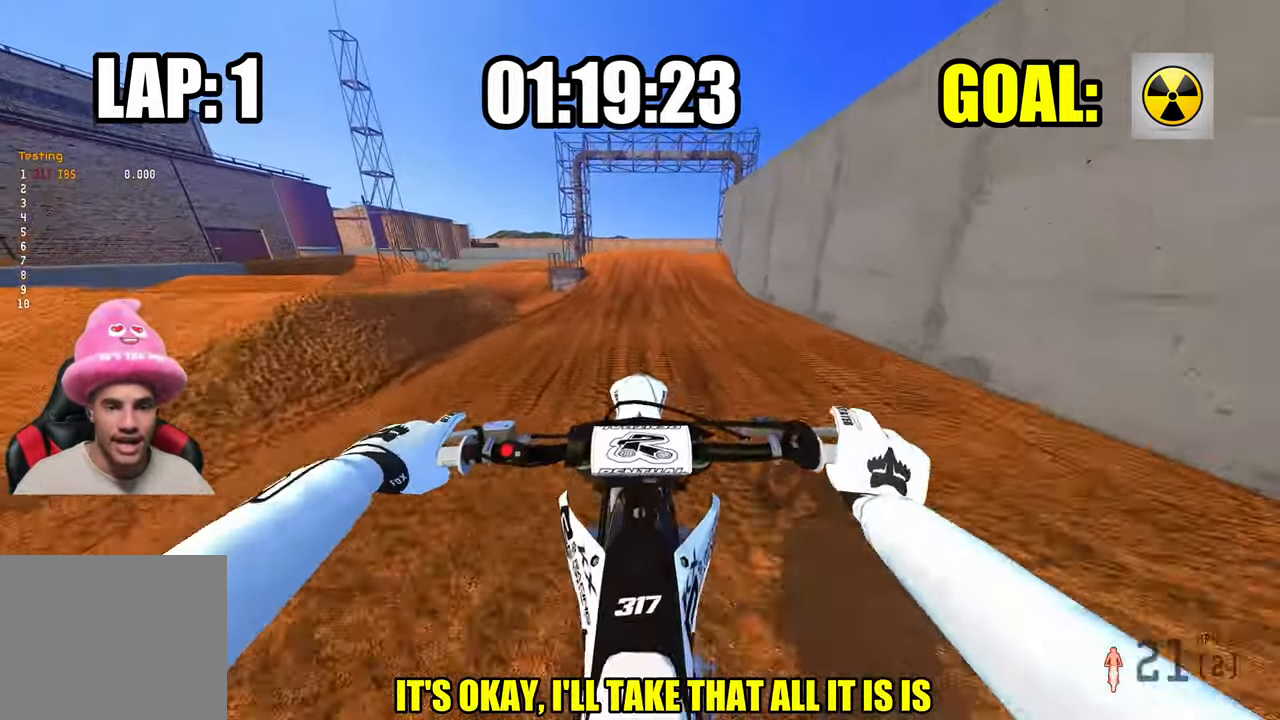
{"buttons": ["R2"], "left_stick": "center", "right_stick": "up", "events": [[100, "left_stick", "up-left"], [283, "left_stick", "center"]]}
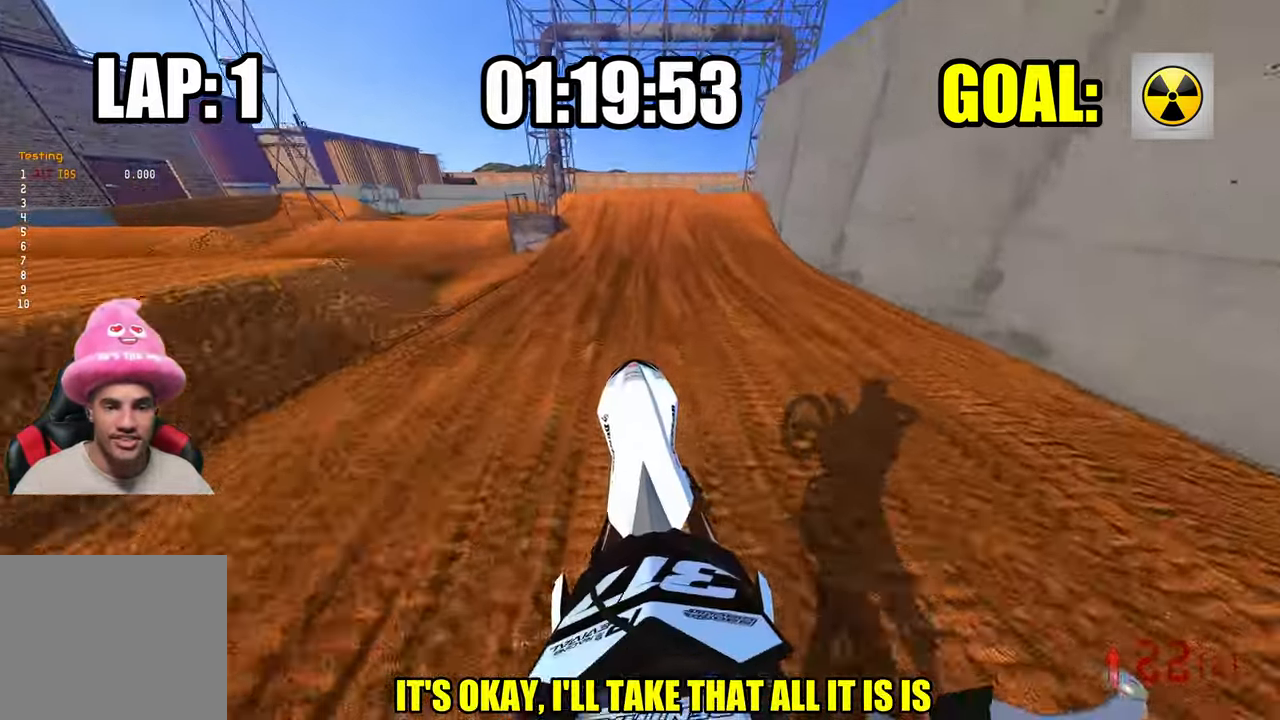
{"buttons": ["R2"], "left_stick": "center", "right_stick": "up", "events": []}
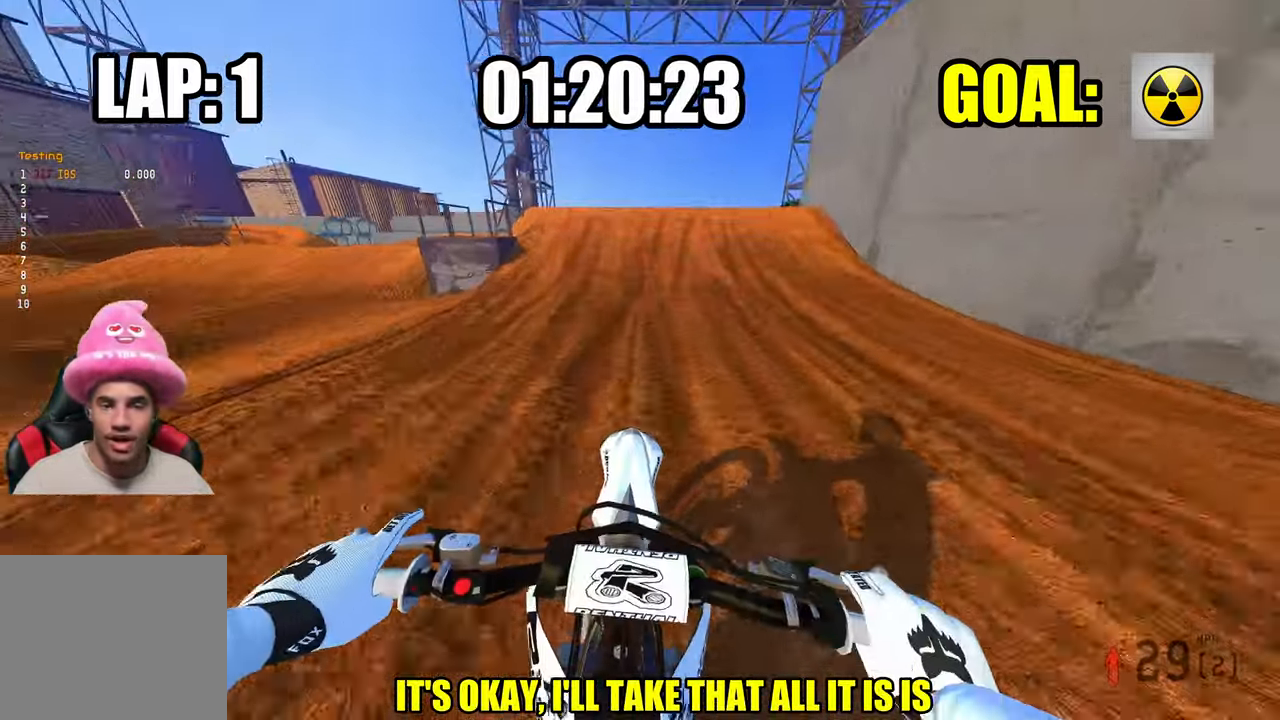
{"buttons": ["R2"], "left_stick": "center", "right_stick": "up", "events": []}
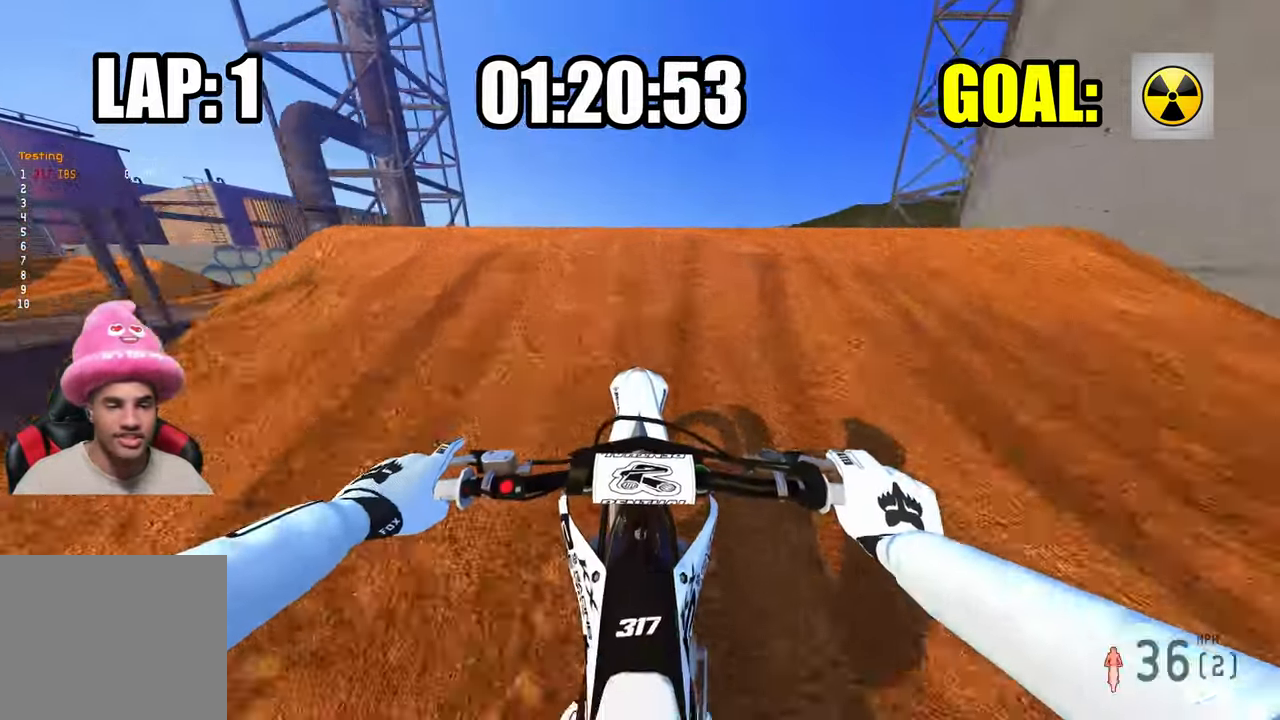
{"buttons": [], "left_stick": "up", "right_stick": "up", "events": [[184, "R3", "down"], [300, "R3", "up"], [334, "left_stick", "up"], [417, "R2", "up"]]}
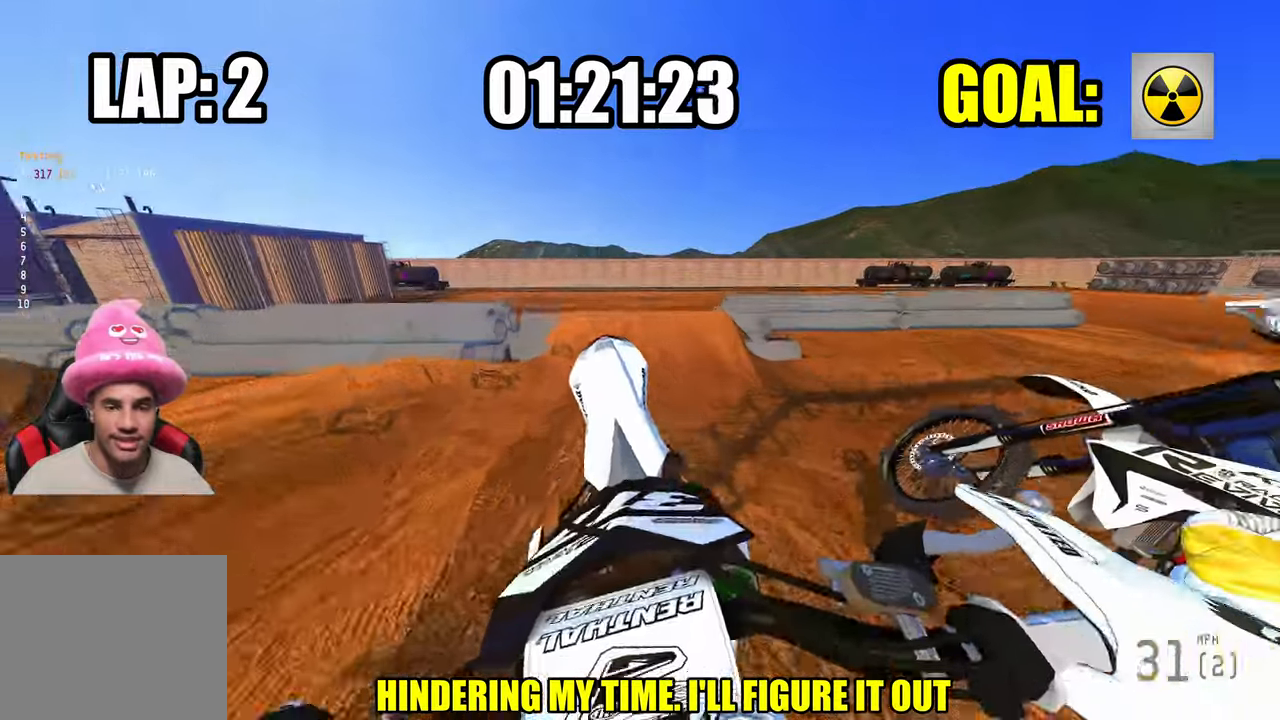
{"buttons": ["R2", "R3"], "left_stick": "up", "right_stick": "center", "events": [[184, "L2", "down"], [217, "right_stick", "center"], [234, "L2", "up"], [384, "R2", "down"], [500, "R3", "down"]]}
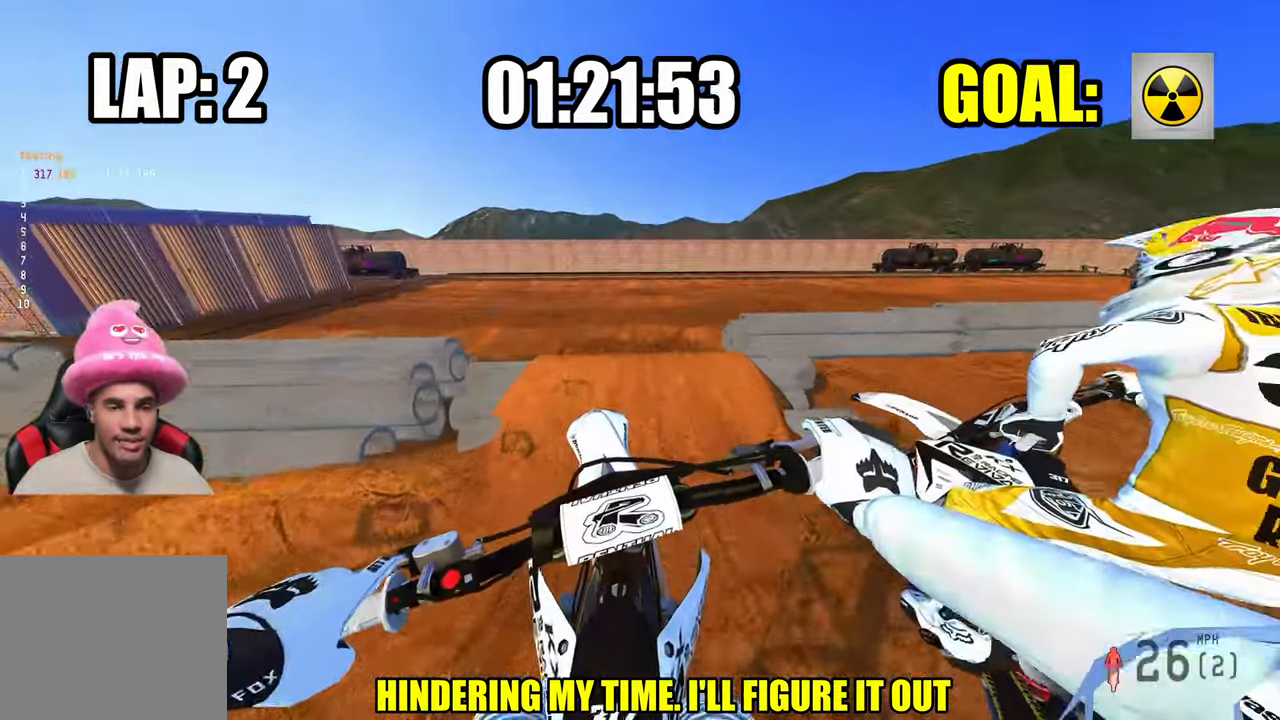
{"buttons": ["R2"], "left_stick": "up", "right_stick": "up", "events": [[84, "R3", "up"], [84, "right_stick", "up"]]}
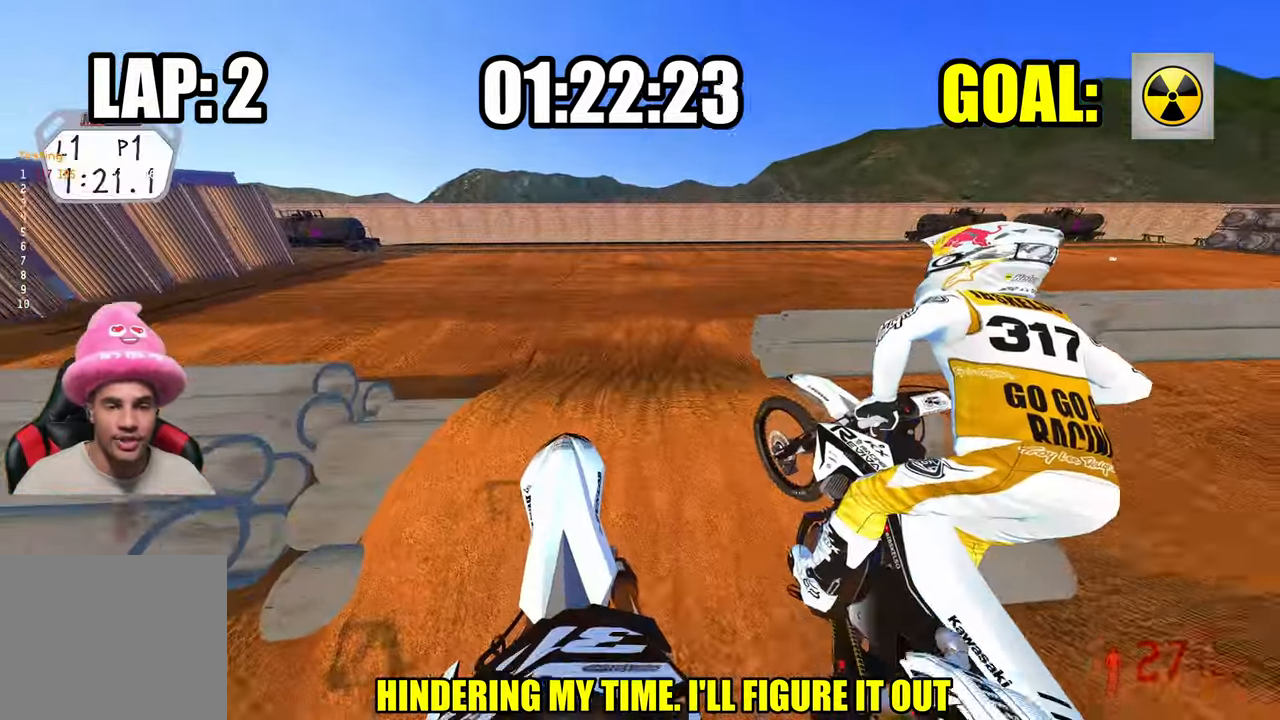
{"buttons": ["R2"], "left_stick": "up", "right_stick": "up", "events": []}
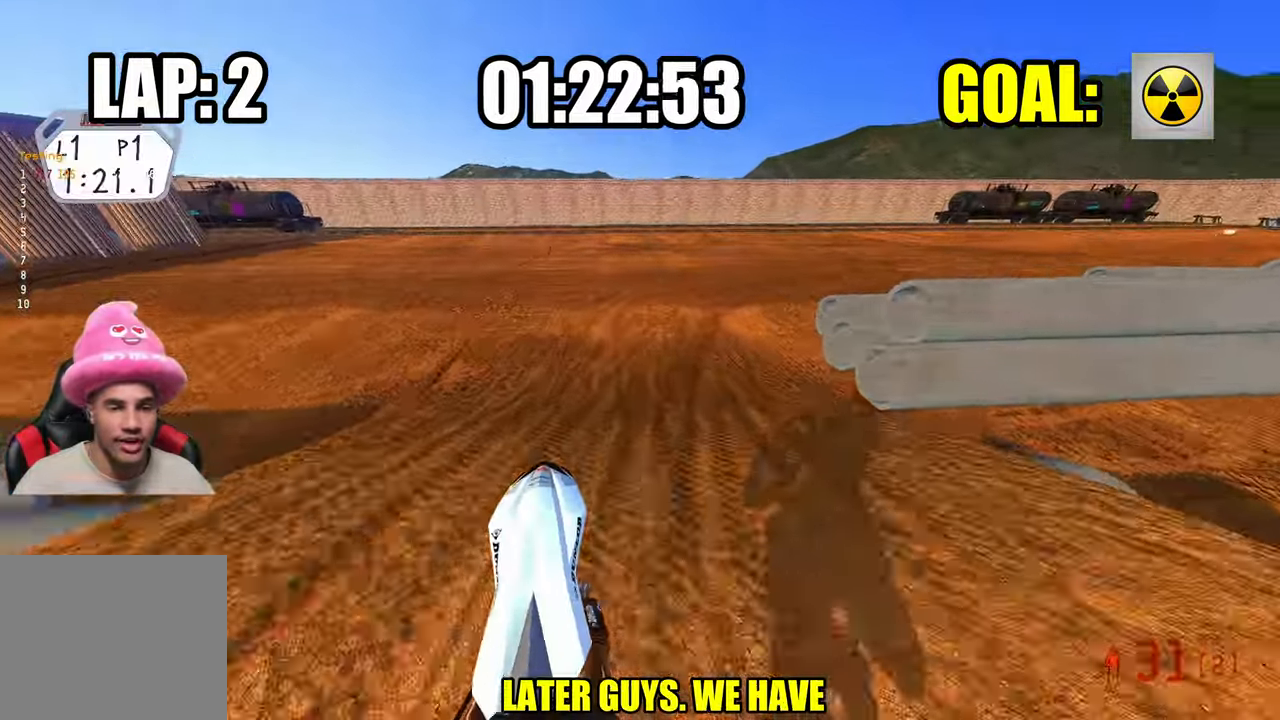
{"buttons": ["R2"], "left_stick": "up", "right_stick": "up-left", "events": [[17, "right_stick", "up-left"], [67, "R3", "down"], [167, "R3", "up"]]}
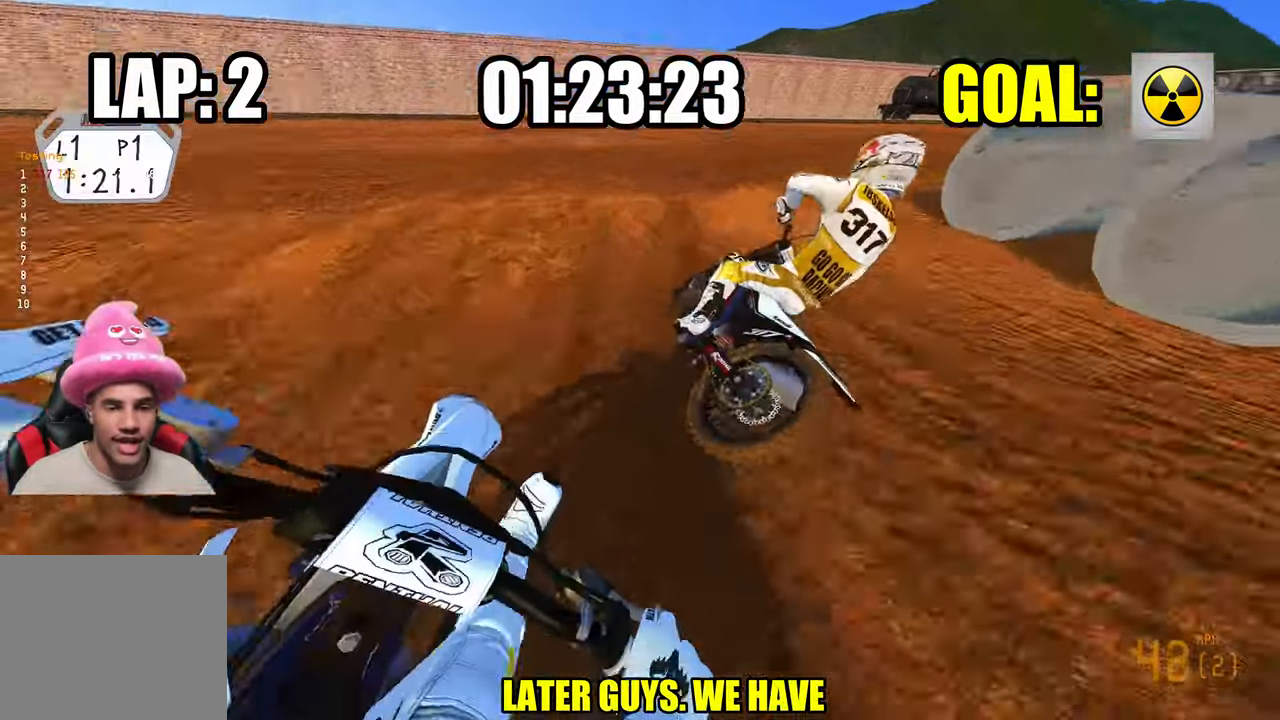
{"buttons": ["R2"], "left_stick": "up", "right_stick": "up-left", "events": [[67, "R1", "down"], [134, "R1", "up"]]}
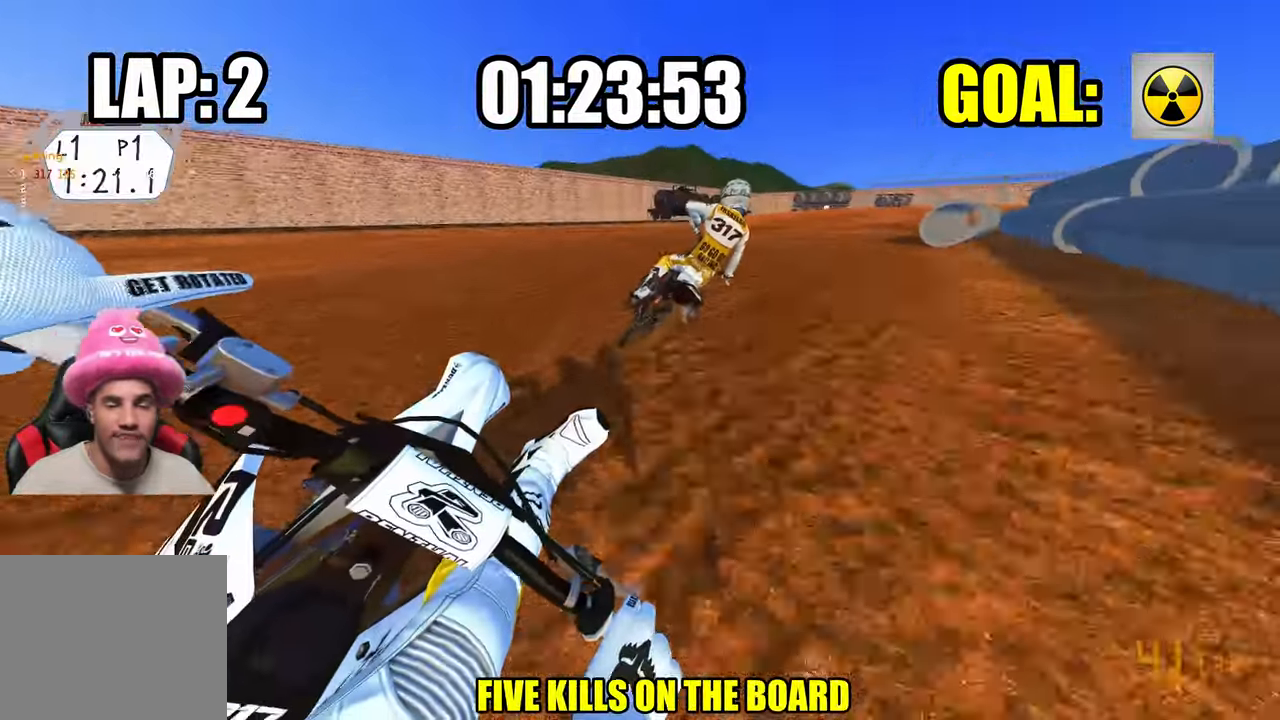
{"buttons": ["R2"], "left_stick": "up-right", "right_stick": "up-left", "events": [[234, "left_stick", "up-right"]]}
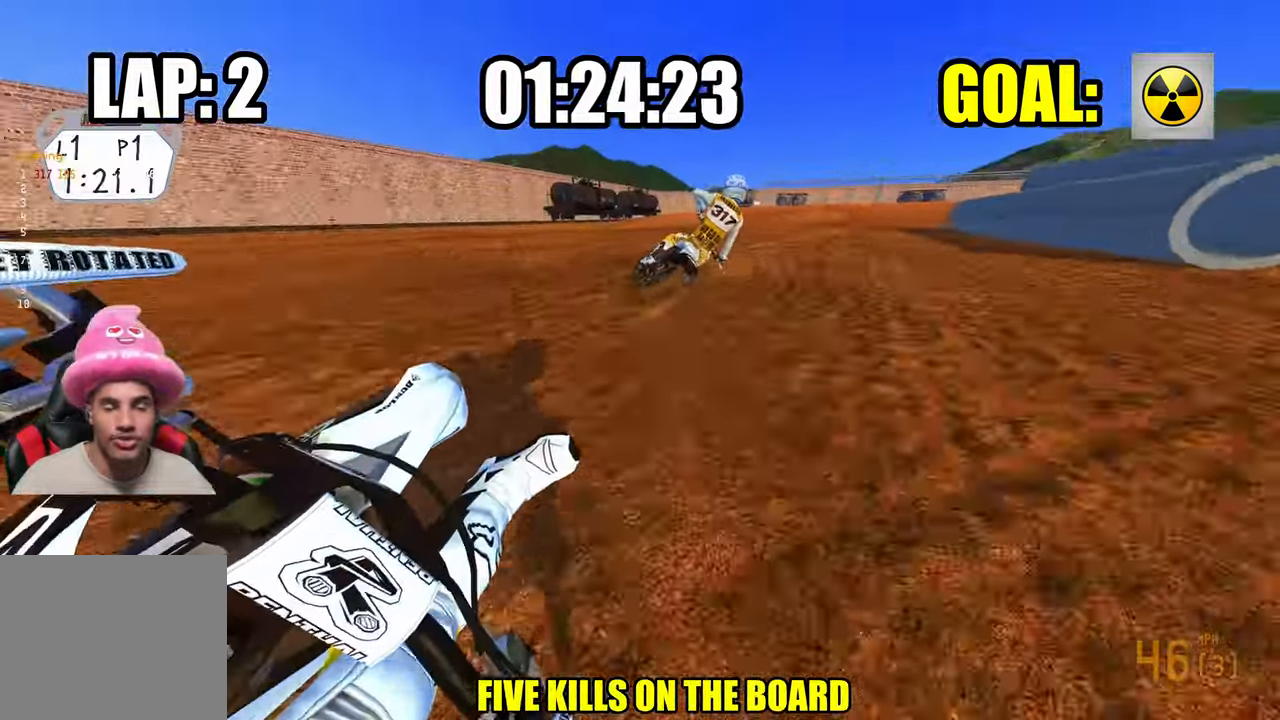
{"buttons": ["L1"], "left_stick": "up-right", "right_stick": "left", "events": [[417, "right_stick", "left"], [467, "L1", "down"], [467, "R2", "up"]]}
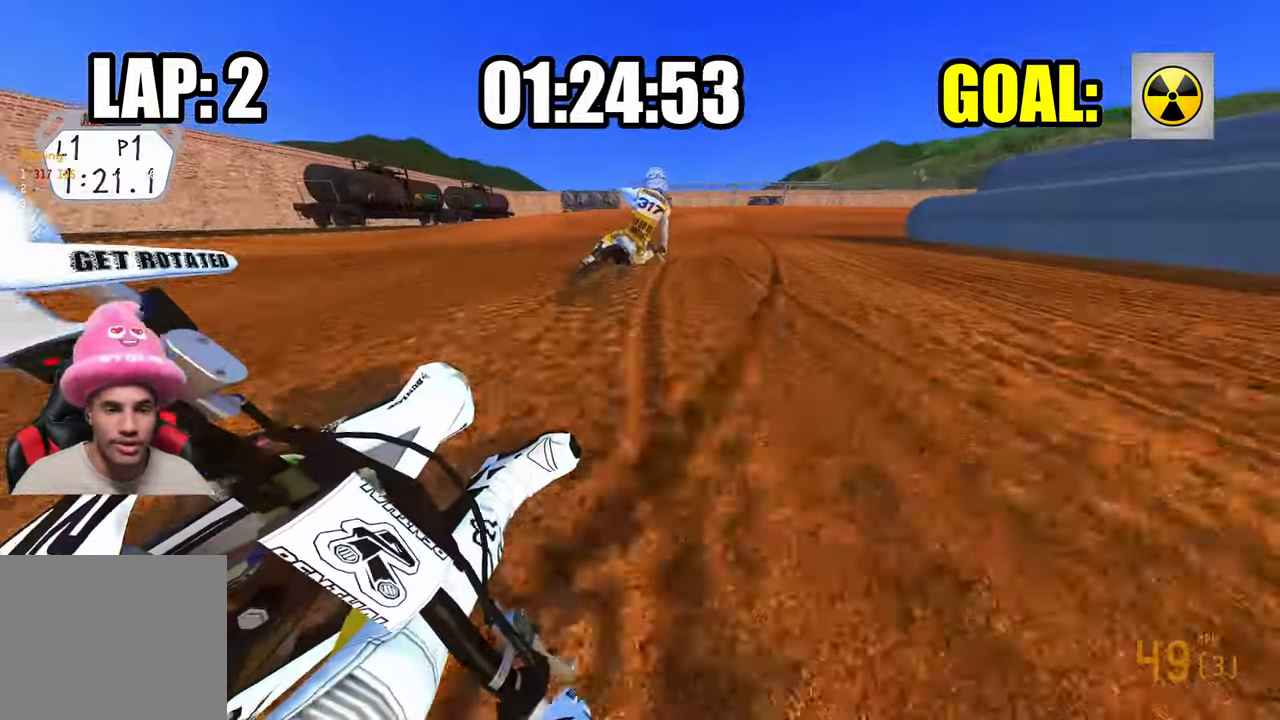
{"buttons": ["L2"], "left_stick": "up-right", "right_stick": "left", "events": [[67, "L1", "up"], [184, "L2", "down"]]}
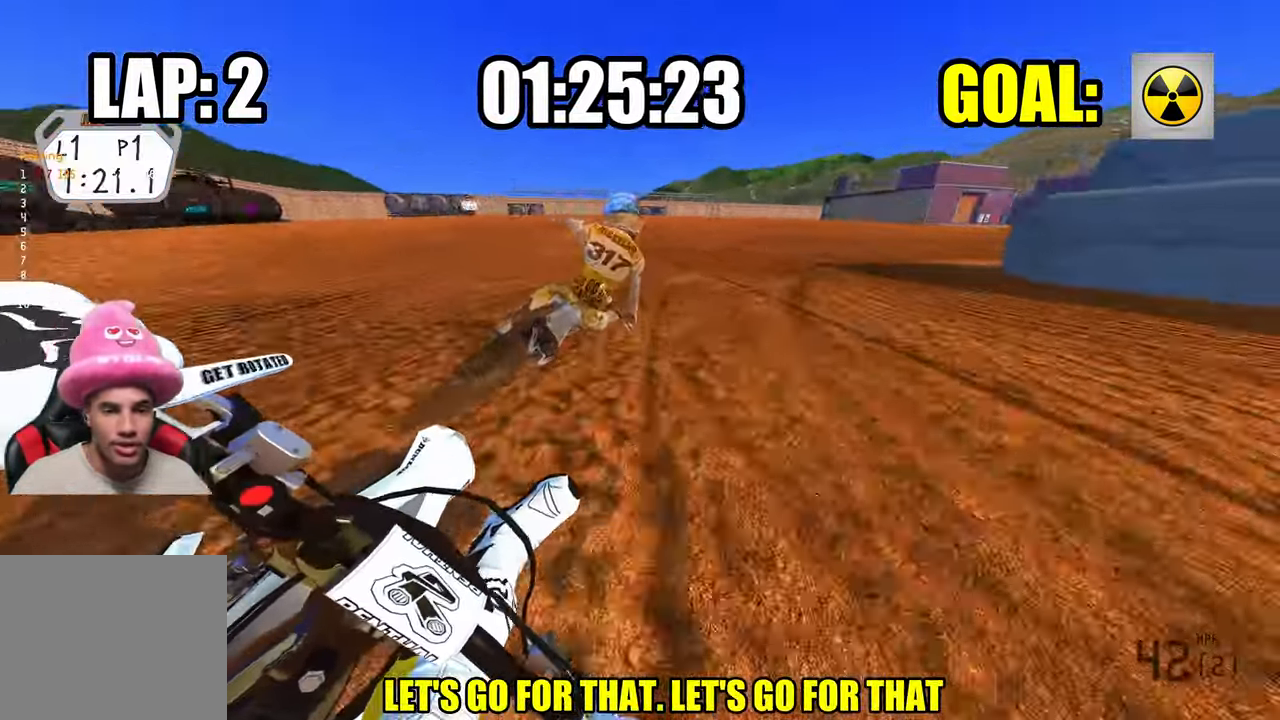
{"buttons": ["L2"], "left_stick": "up-right", "right_stick": "left", "events": []}
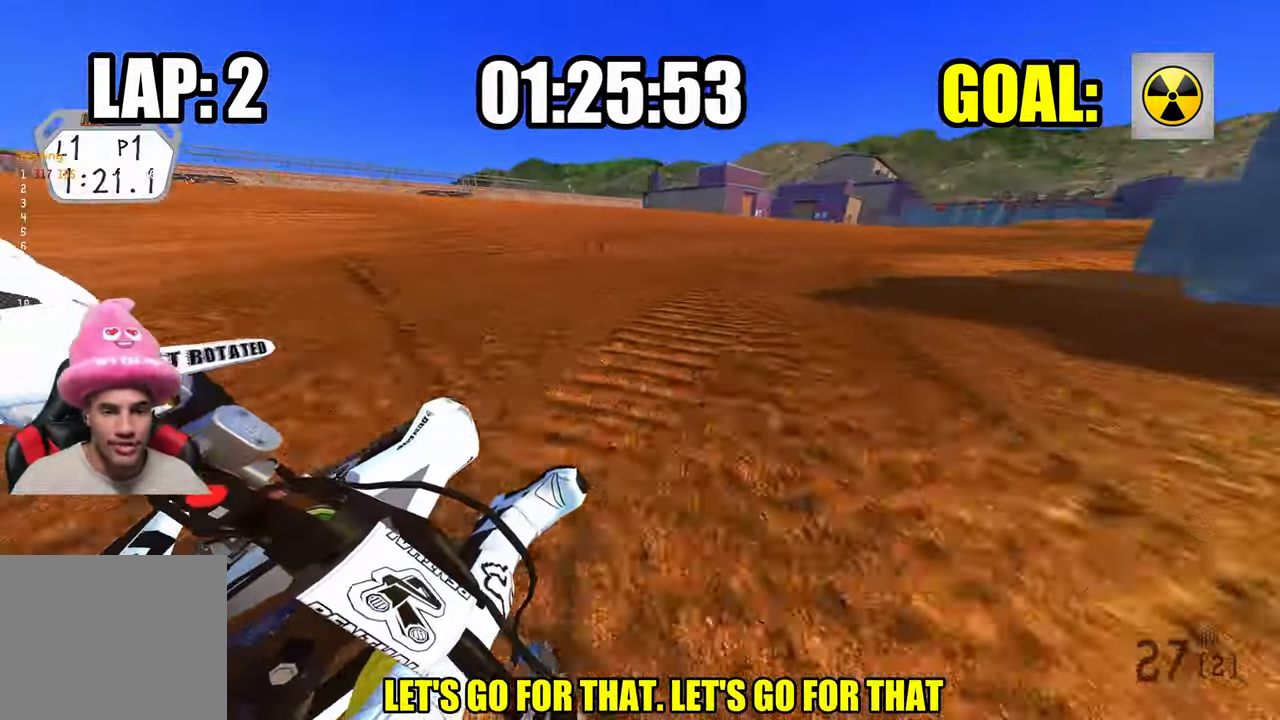
{"buttons": ["R2"], "left_stick": "up-right", "right_stick": "left", "events": [[67, "L2", "up"], [217, "R2", "down"]]}
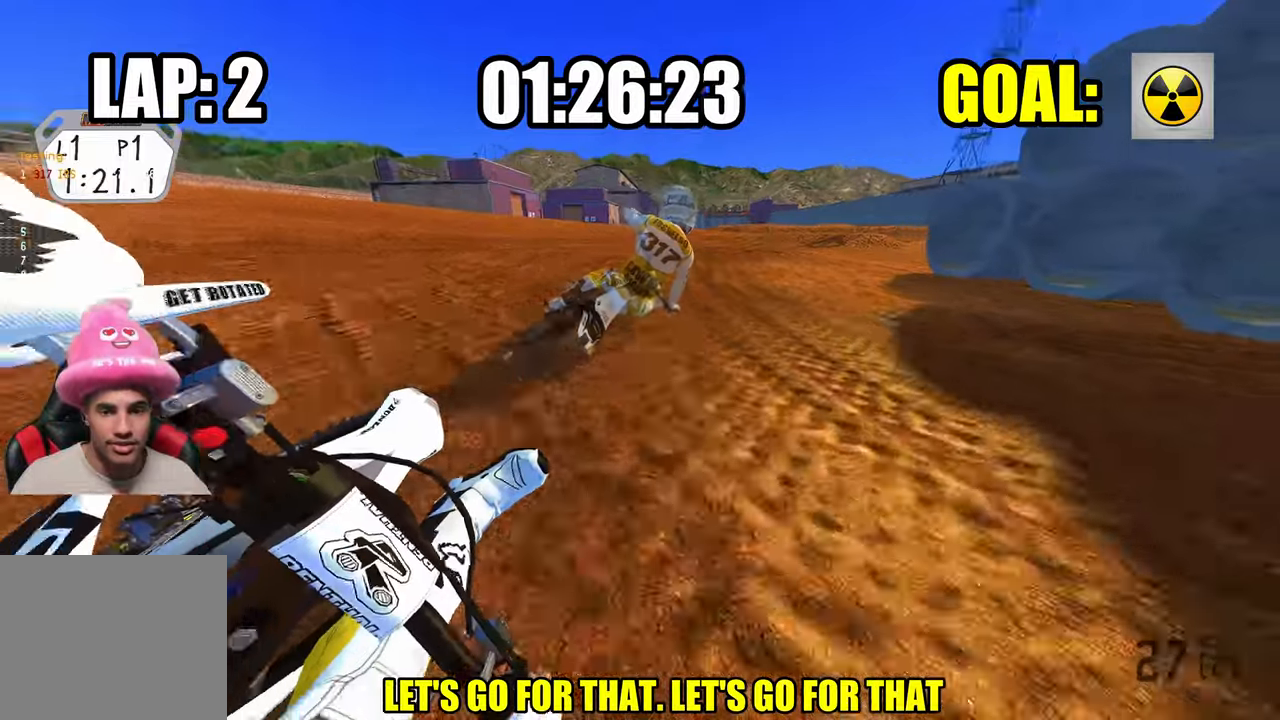
{"buttons": ["R2"], "left_stick": "up", "right_stick": "up-left", "events": [[300, "left_stick", "up"], [350, "right_stick", "up-left"]]}
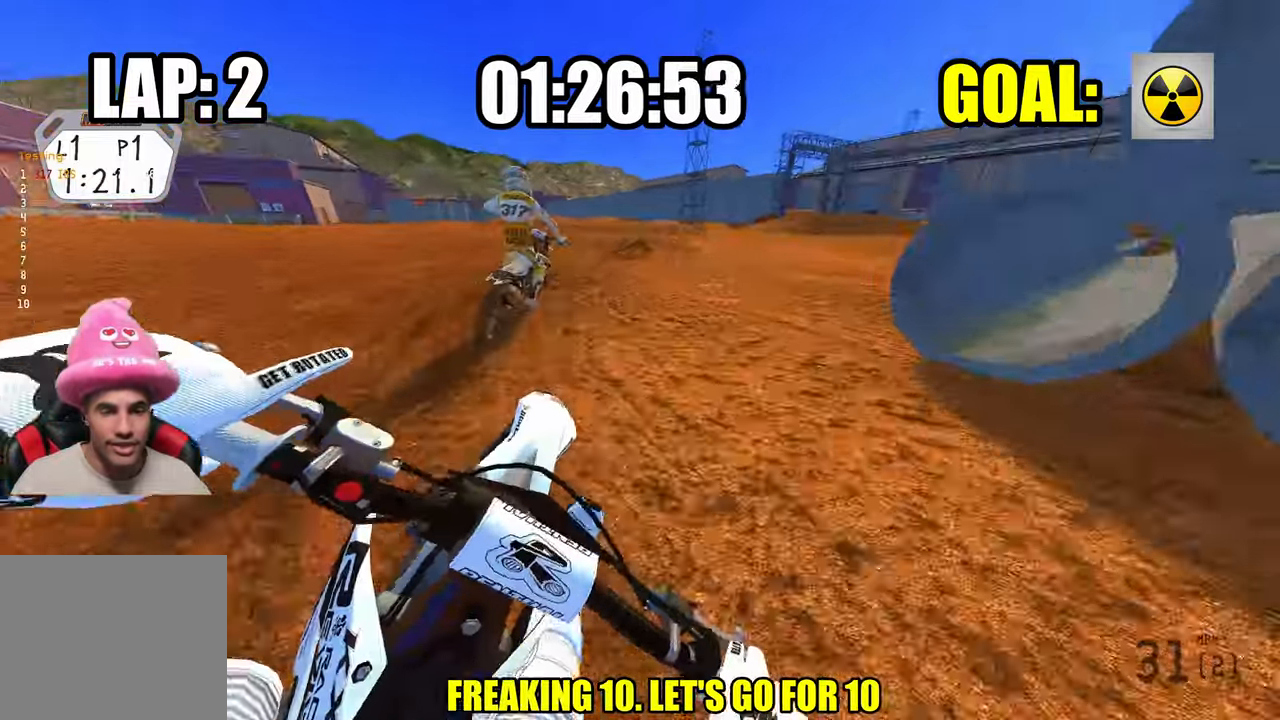
{"buttons": ["R2"], "left_stick": "center", "right_stick": "up-left", "events": [[150, "R3", "down"], [250, "R3", "up"], [416, "left_stick", "center"]]}
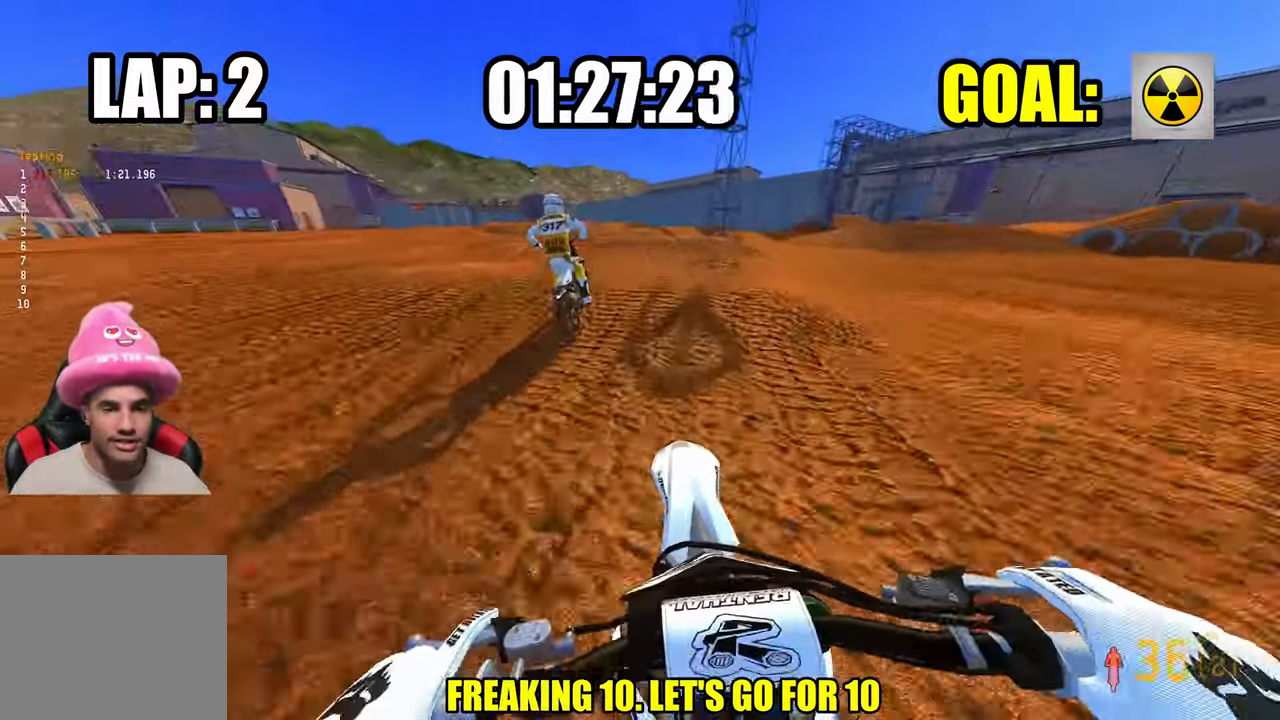
{"buttons": ["R2"], "left_stick": "left", "right_stick": "up", "events": [[16, "left_stick", "down-left"], [216, "right_stick", "up"], [433, "left_stick", "left"]]}
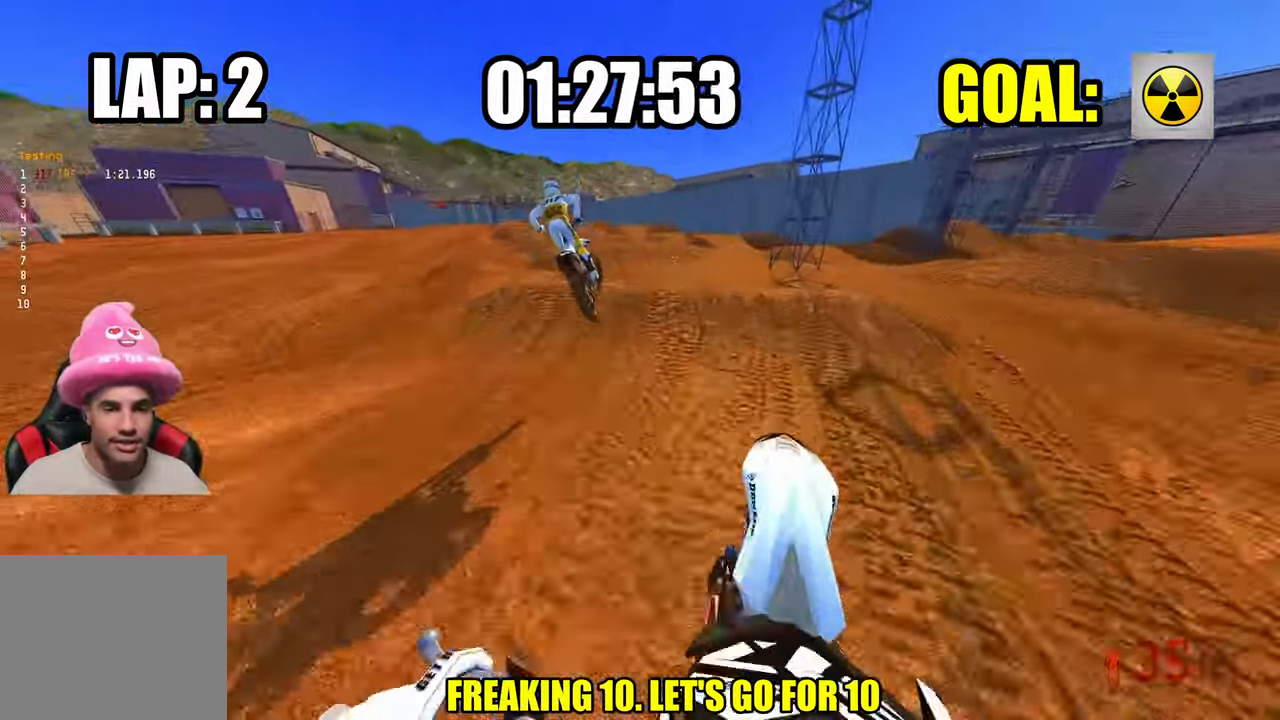
{"buttons": ["R2"], "left_stick": "left", "right_stick": "up-left", "events": [[216, "right_stick", "up-left"], [333, "R2", "up"], [366, "R2", "down"]]}
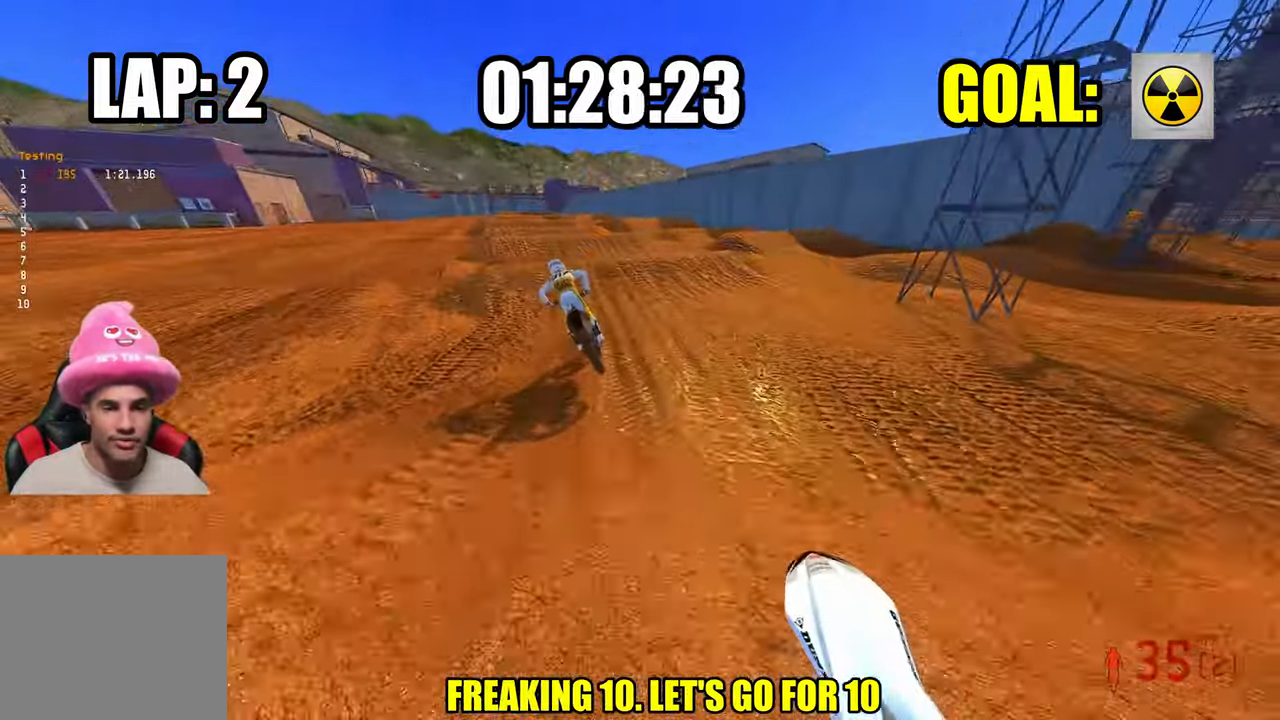
{"buttons": ["R2"], "left_stick": "left", "right_stick": "up-left", "events": []}